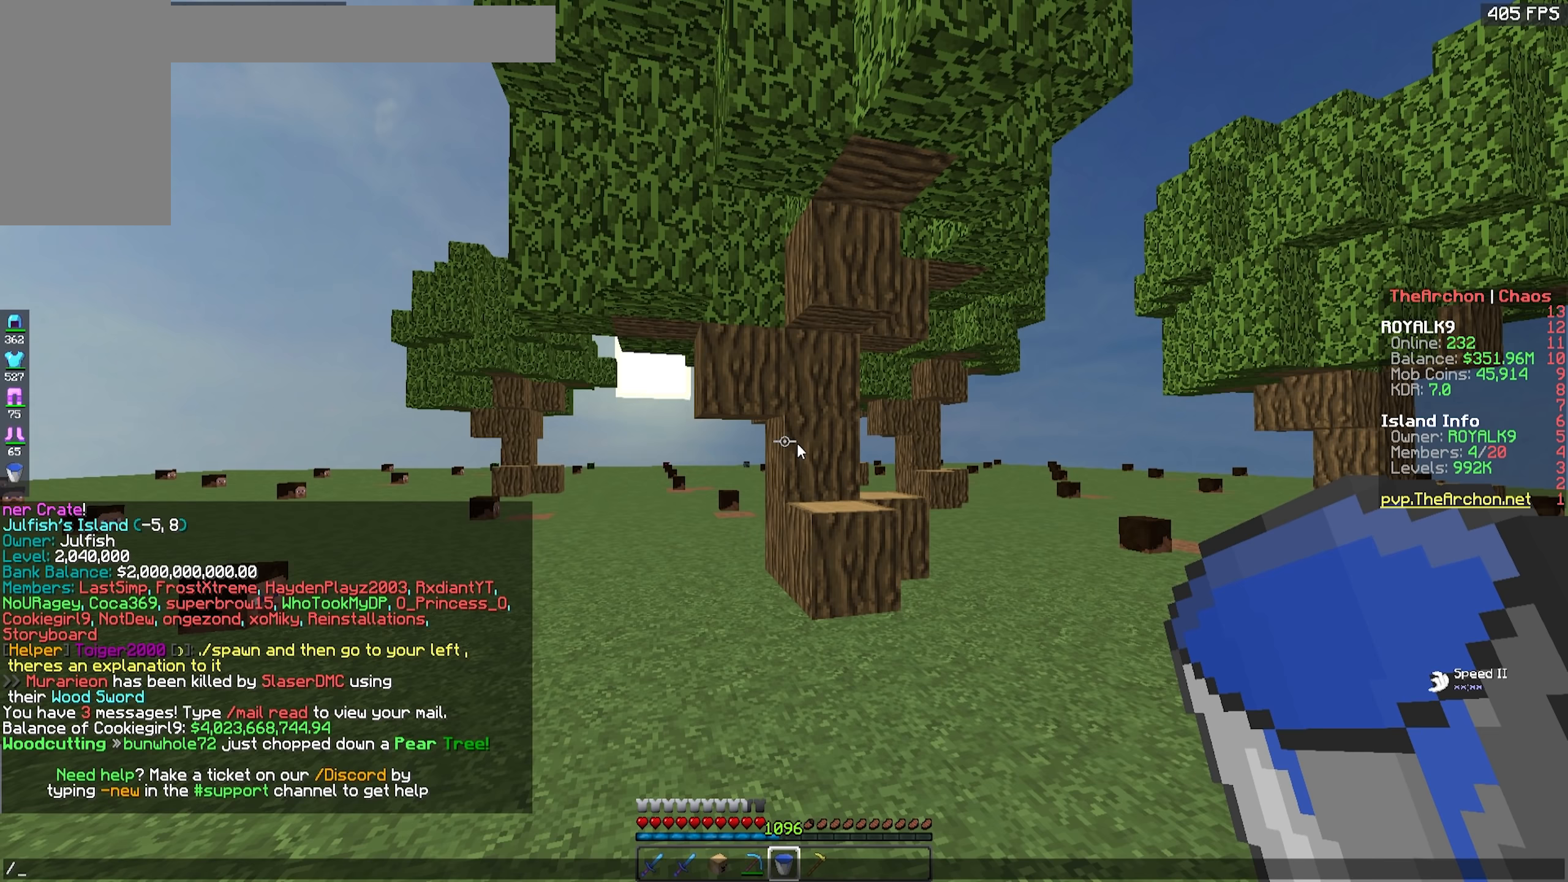
Gameplay with keyboard and mouse; each line is a JSON object with the keys and mouse buttons held at the frame after it. "events" lists presses ("down") and releases ("up") of "a", "d", "s", "space", "w", "mouse_left" and "mouse_right" between this image and that frame as [ms after this image, input, new state], when the widget could be followed in between. "mouse_left", "mouse_right" = the "left", "right" buttons of the "mouse" list. No other keys are recorded. Fast repeated clicks can show as one long hold. Mouse movement is not recorded.
{"keys": ["d", "w"], "mouse": [], "events": [[334, "d", "down"], [334, "w", "down"]]}
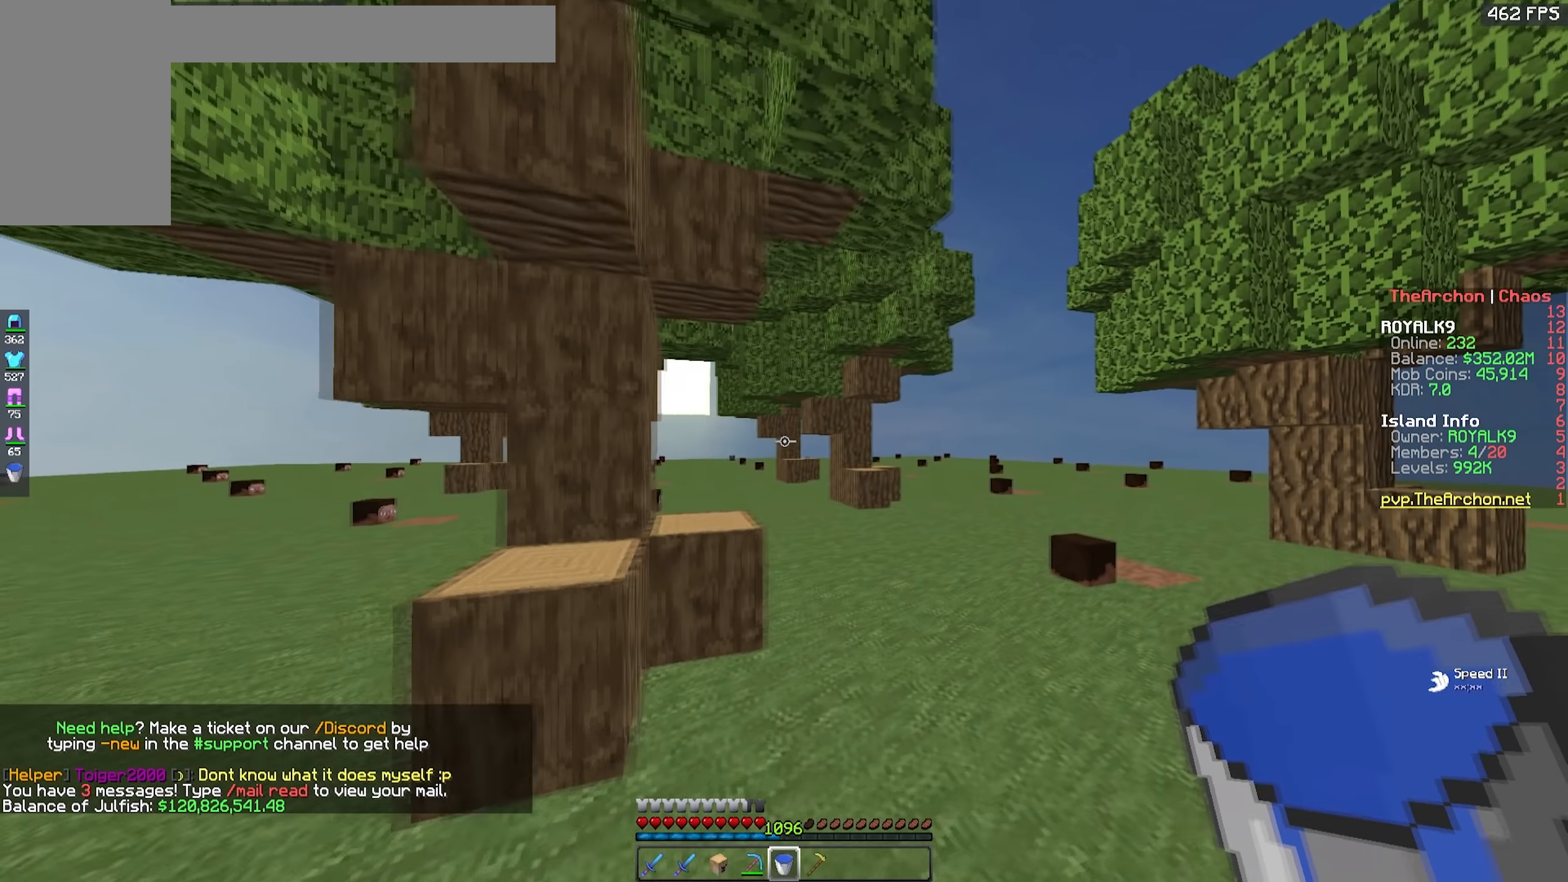
{"keys": ["d", "w"], "mouse": [], "events": []}
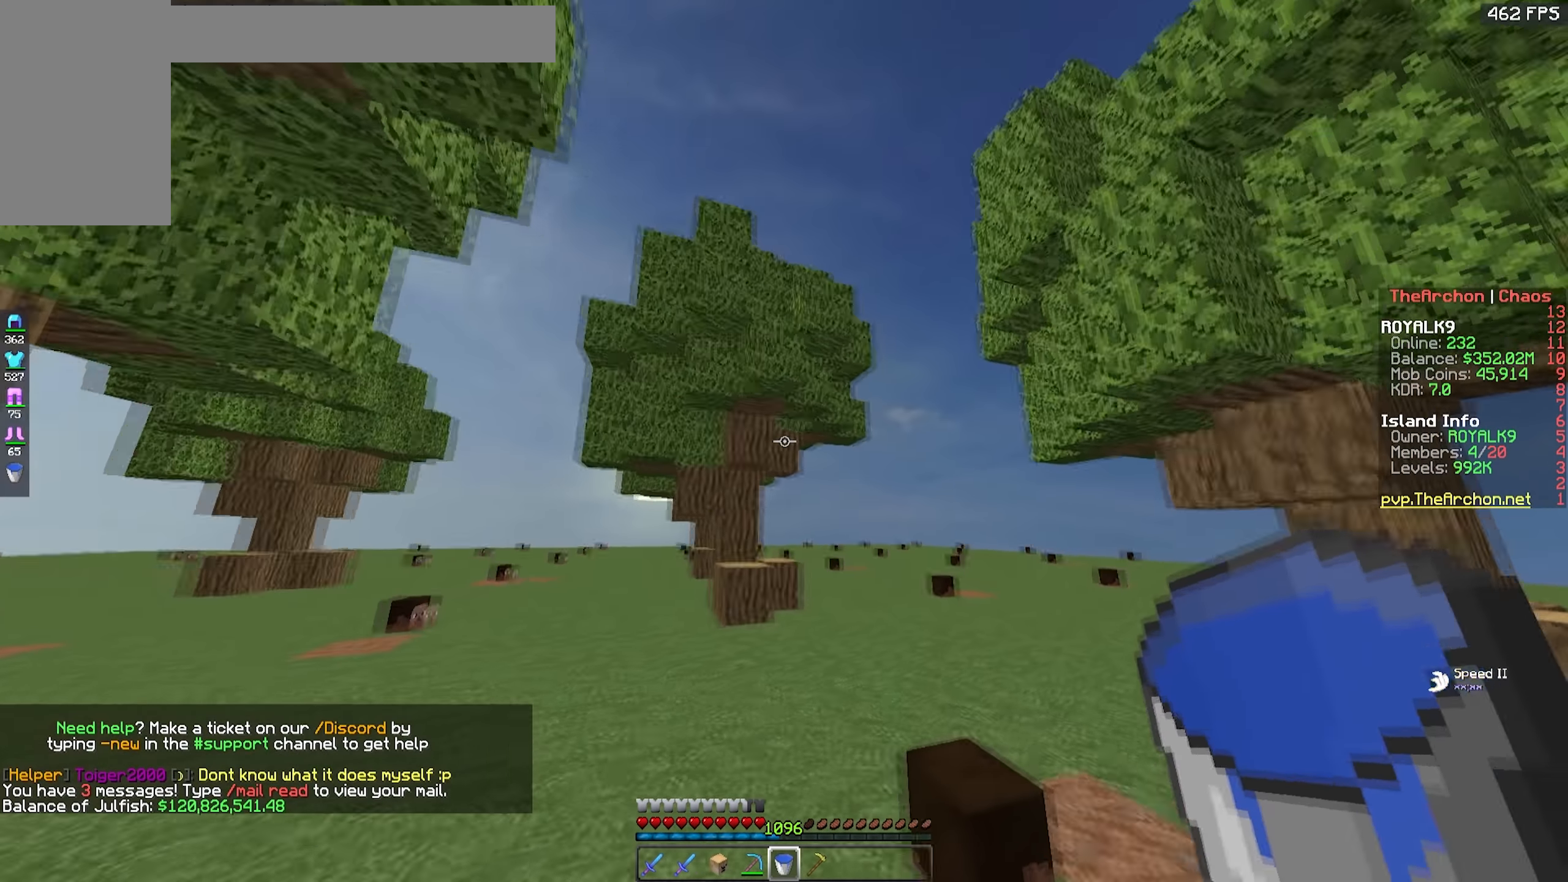
{"keys": ["d", "w"], "mouse": [], "events": [[167, "d", "up"], [384, "d", "down"]]}
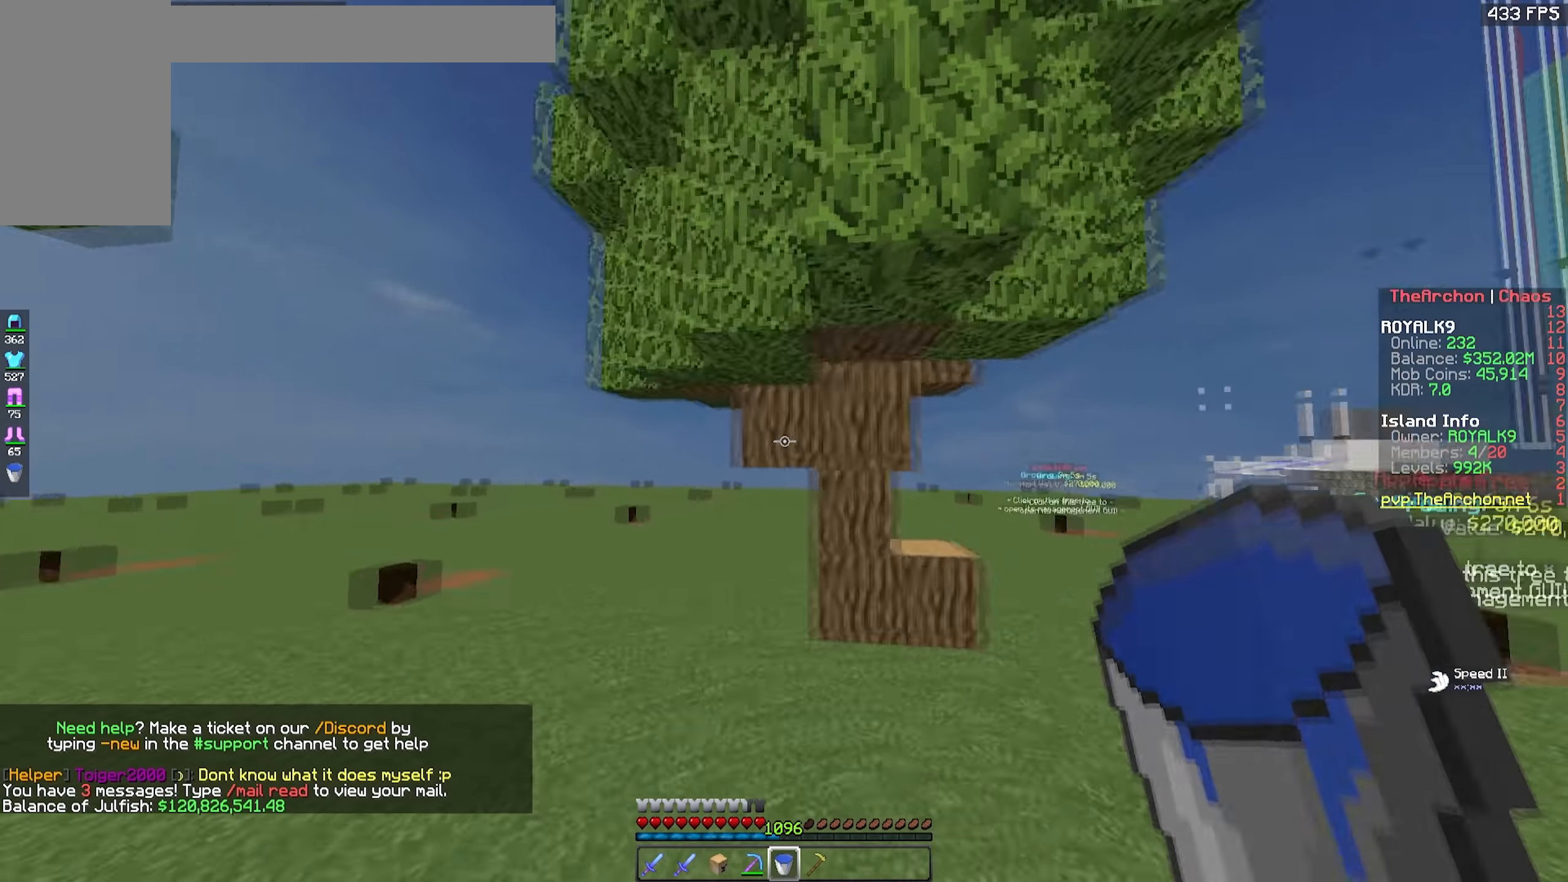
{"keys": ["a", "w"], "mouse": ["left"], "events": [[134, "mouse_left", "down"], [234, "d", "up"], [417, "a", "down"]]}
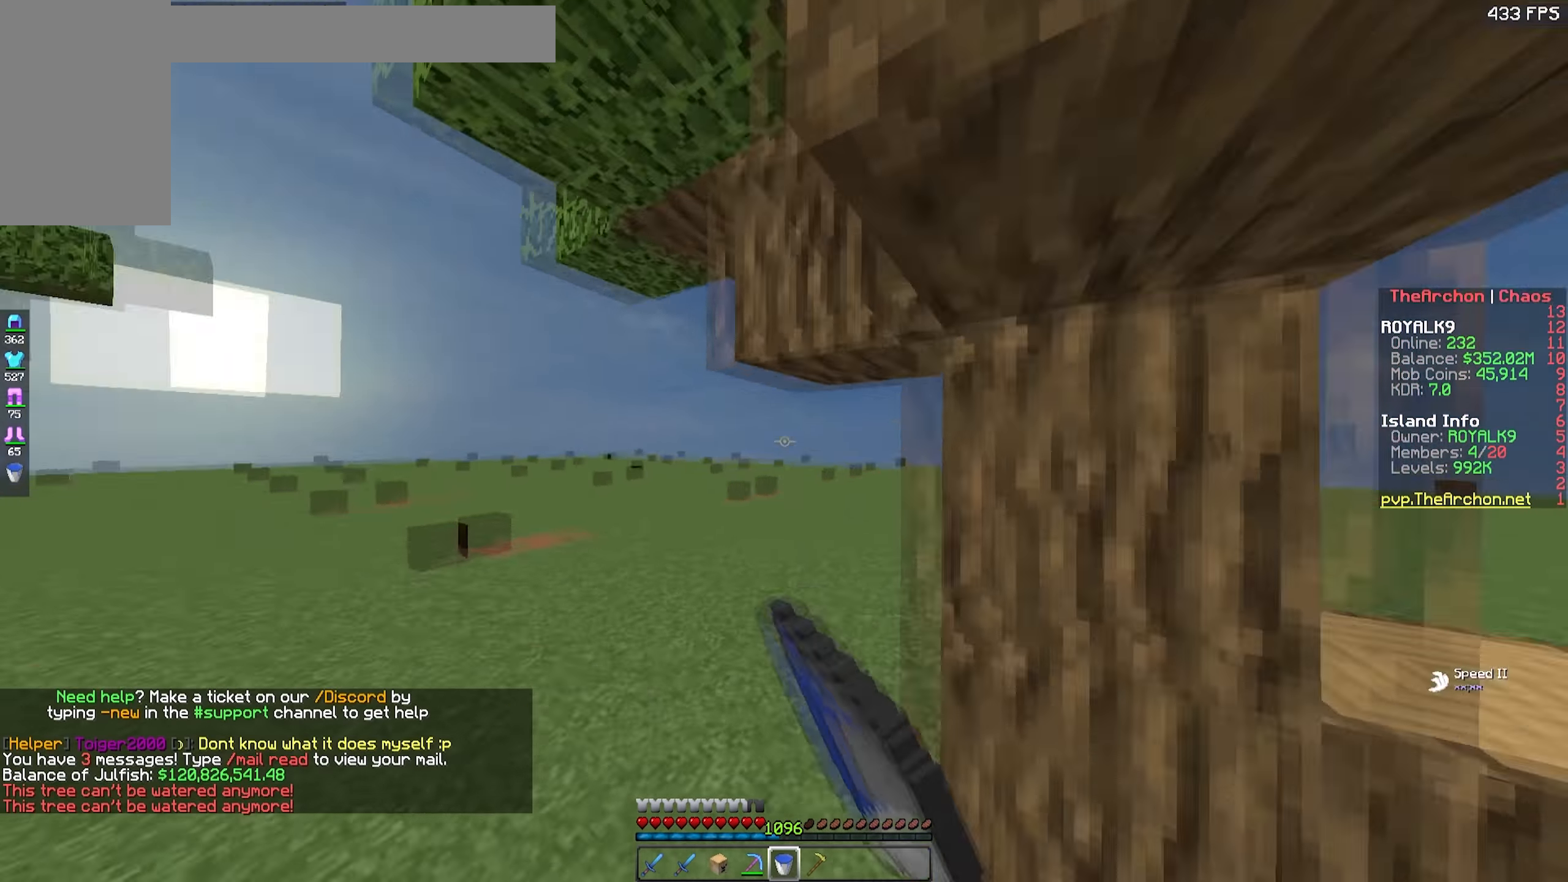
{"keys": ["d"], "mouse": [], "events": [[184, "mouse_left", "up"], [200, "a", "up"], [317, "w", "up"], [334, "d", "down"]]}
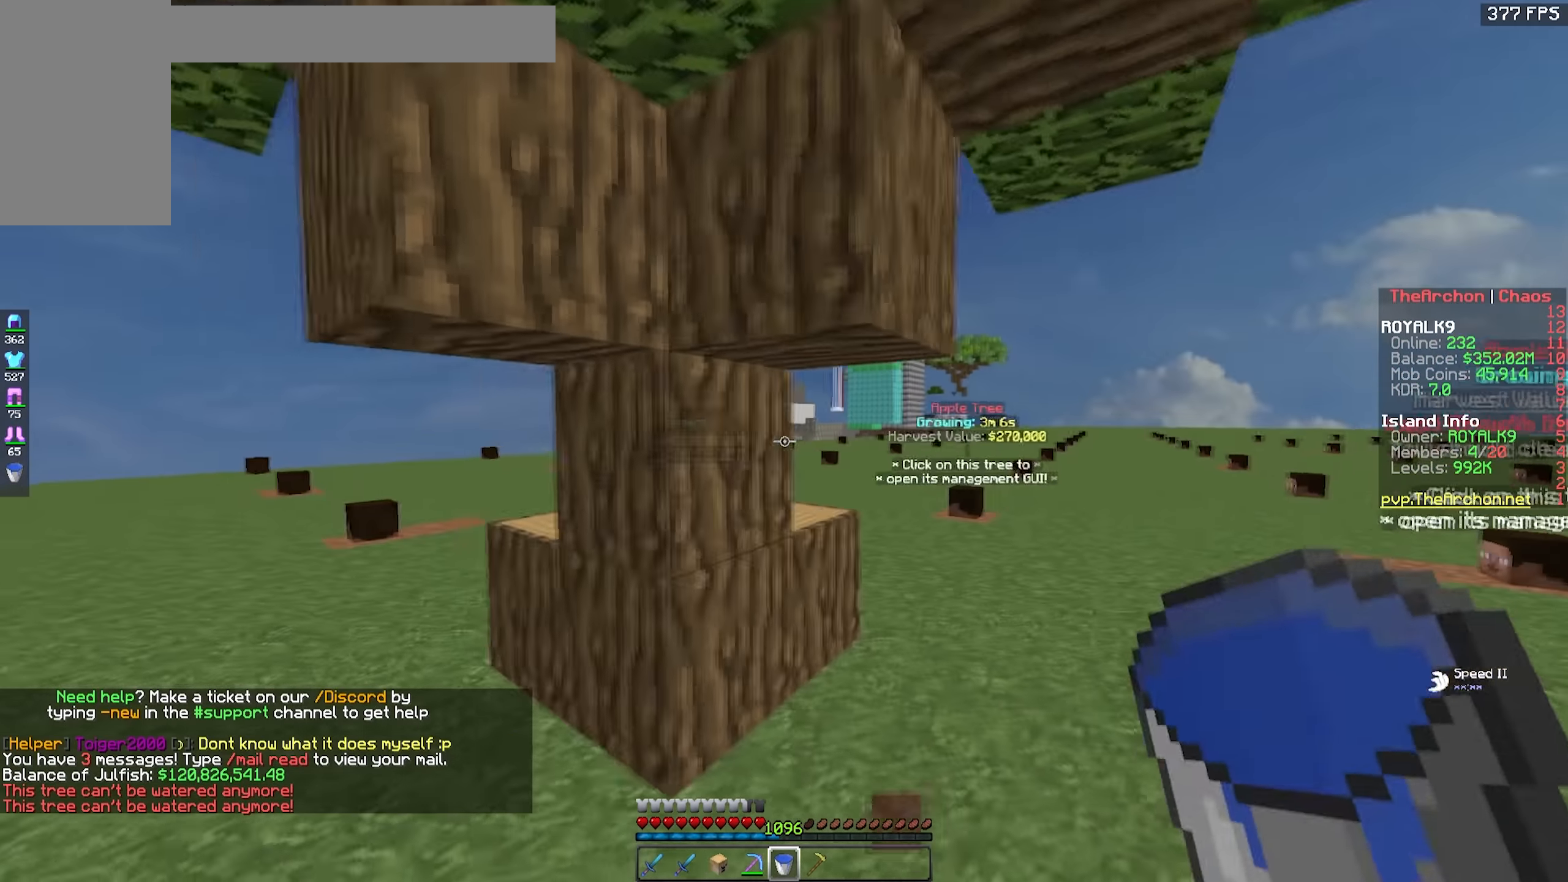
{"keys": [], "mouse": [], "events": [[234, "w", "down"], [250, "d", "up"], [334, "a", "down"], [450, "w", "up"], [484, "a", "up"]]}
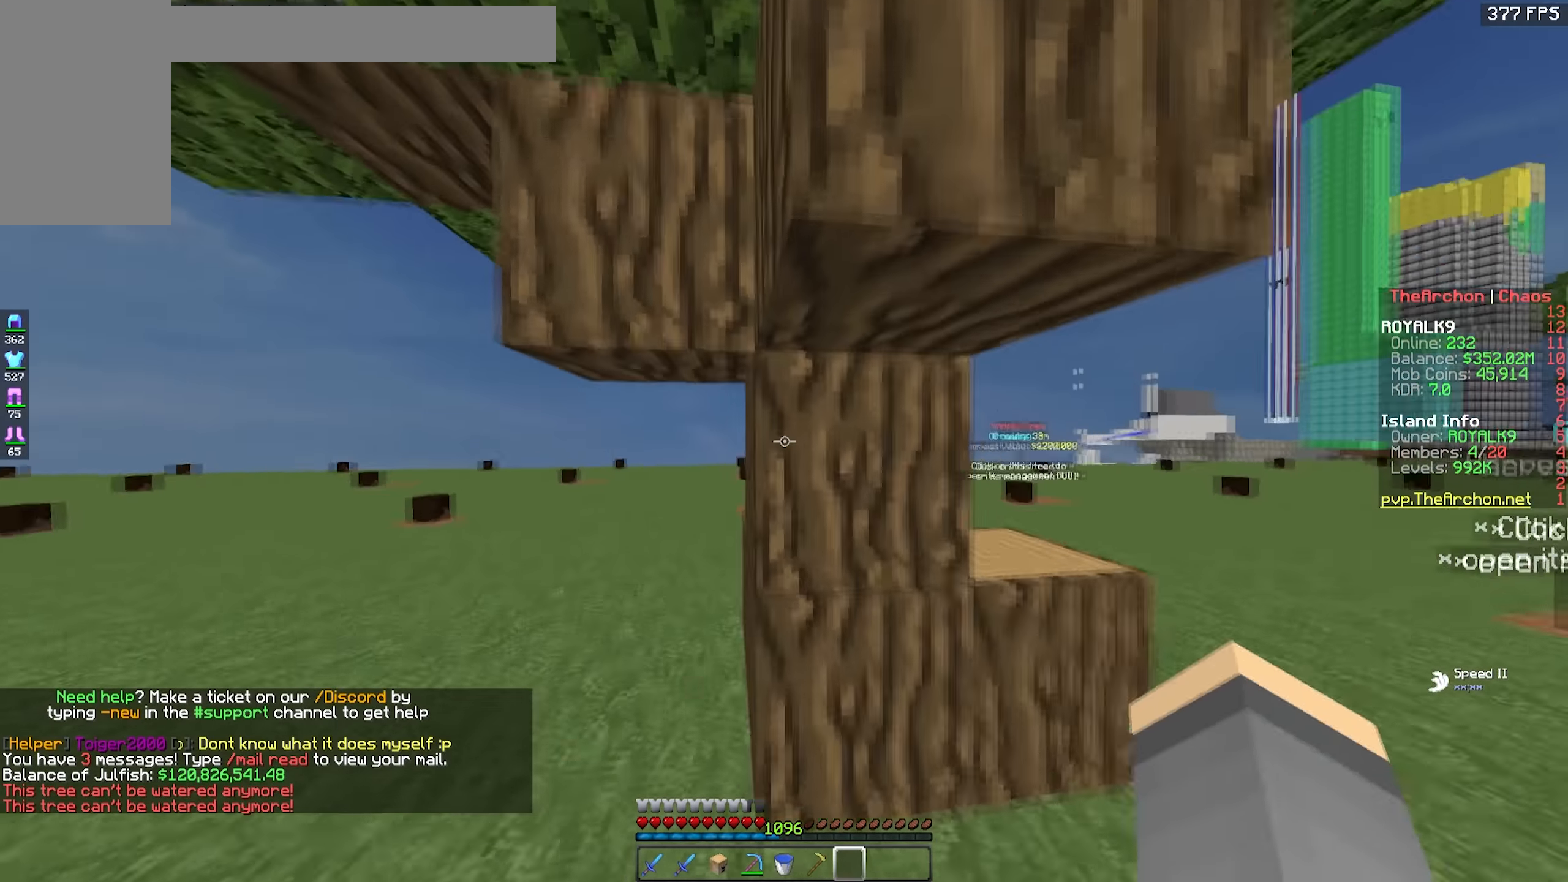
{"keys": [], "mouse": [], "events": [[34, "mouse_left", "down"], [150, "mouse_left", "up"]]}
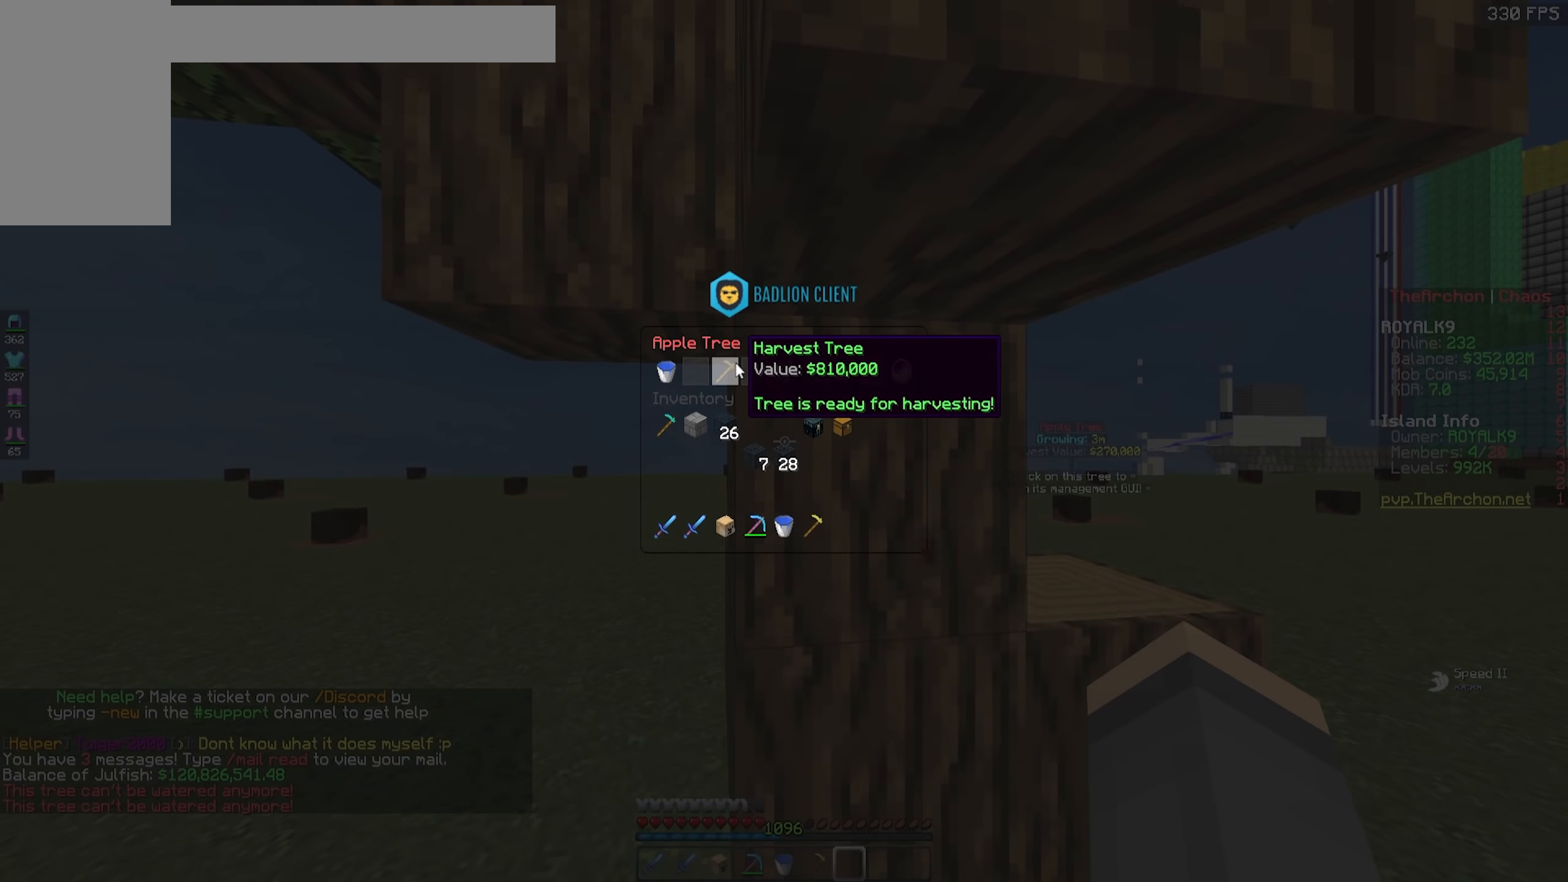
{"keys": [], "mouse": [], "events": []}
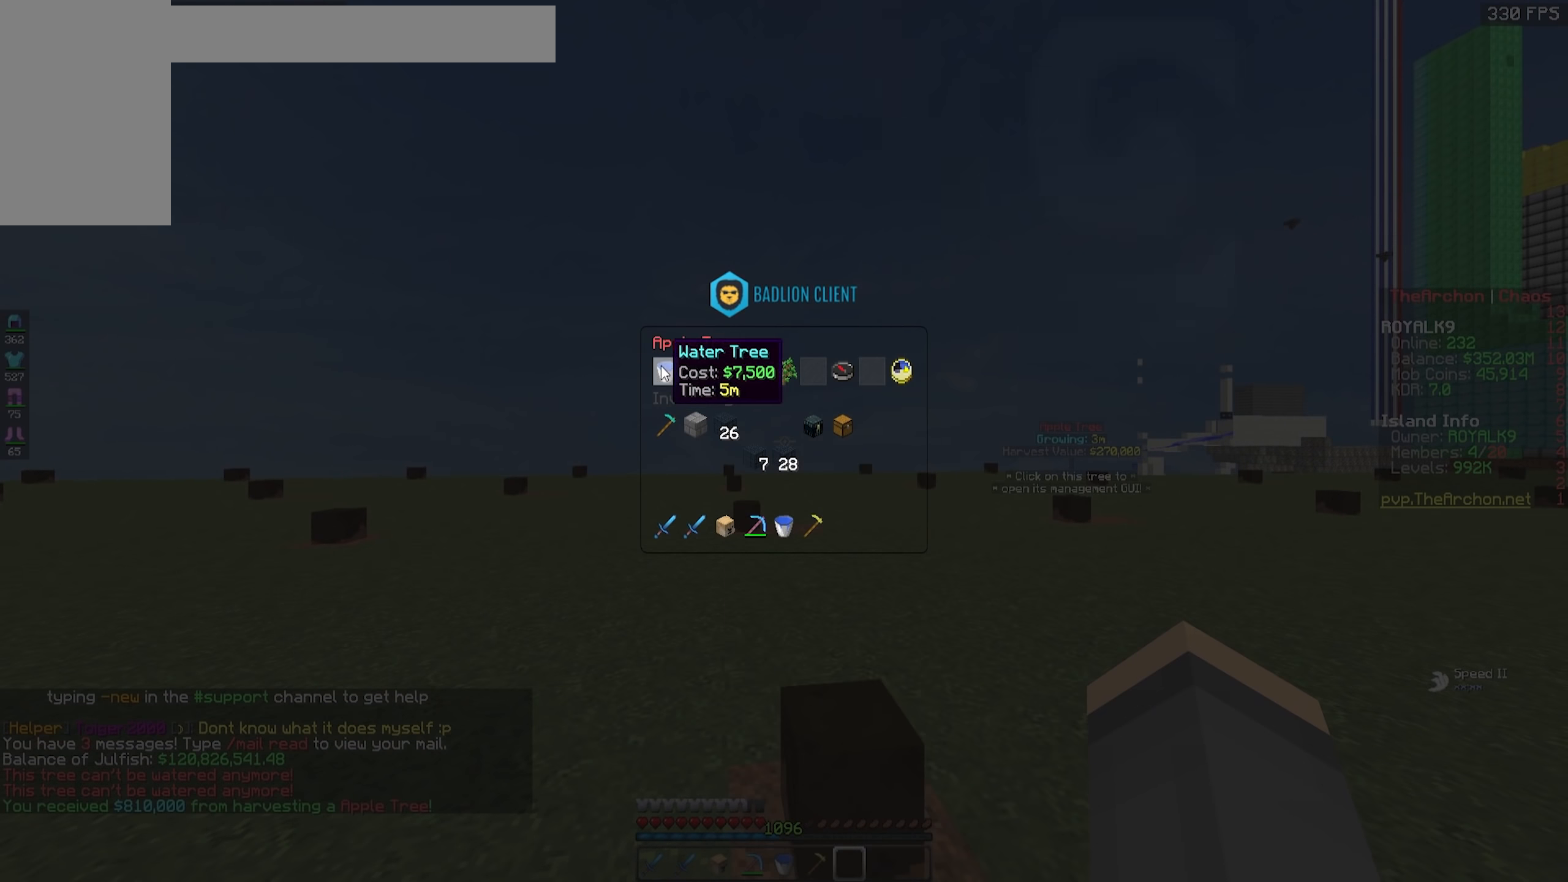
{"keys": [], "mouse": [], "events": []}
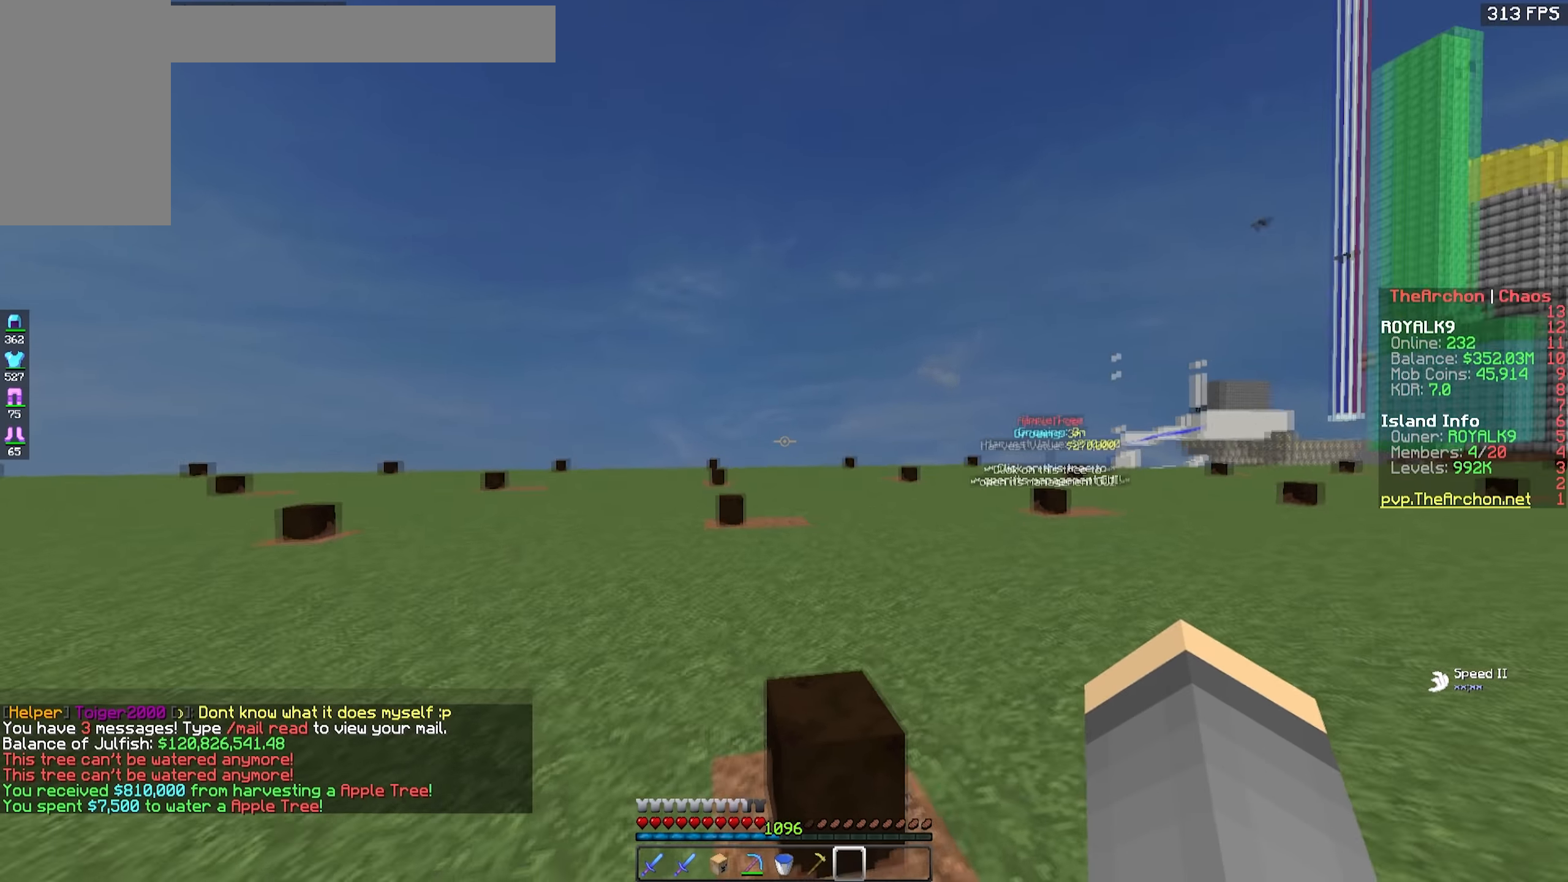
{"keys": ["w"], "mouse": [], "events": [[67, "w", "down"]]}
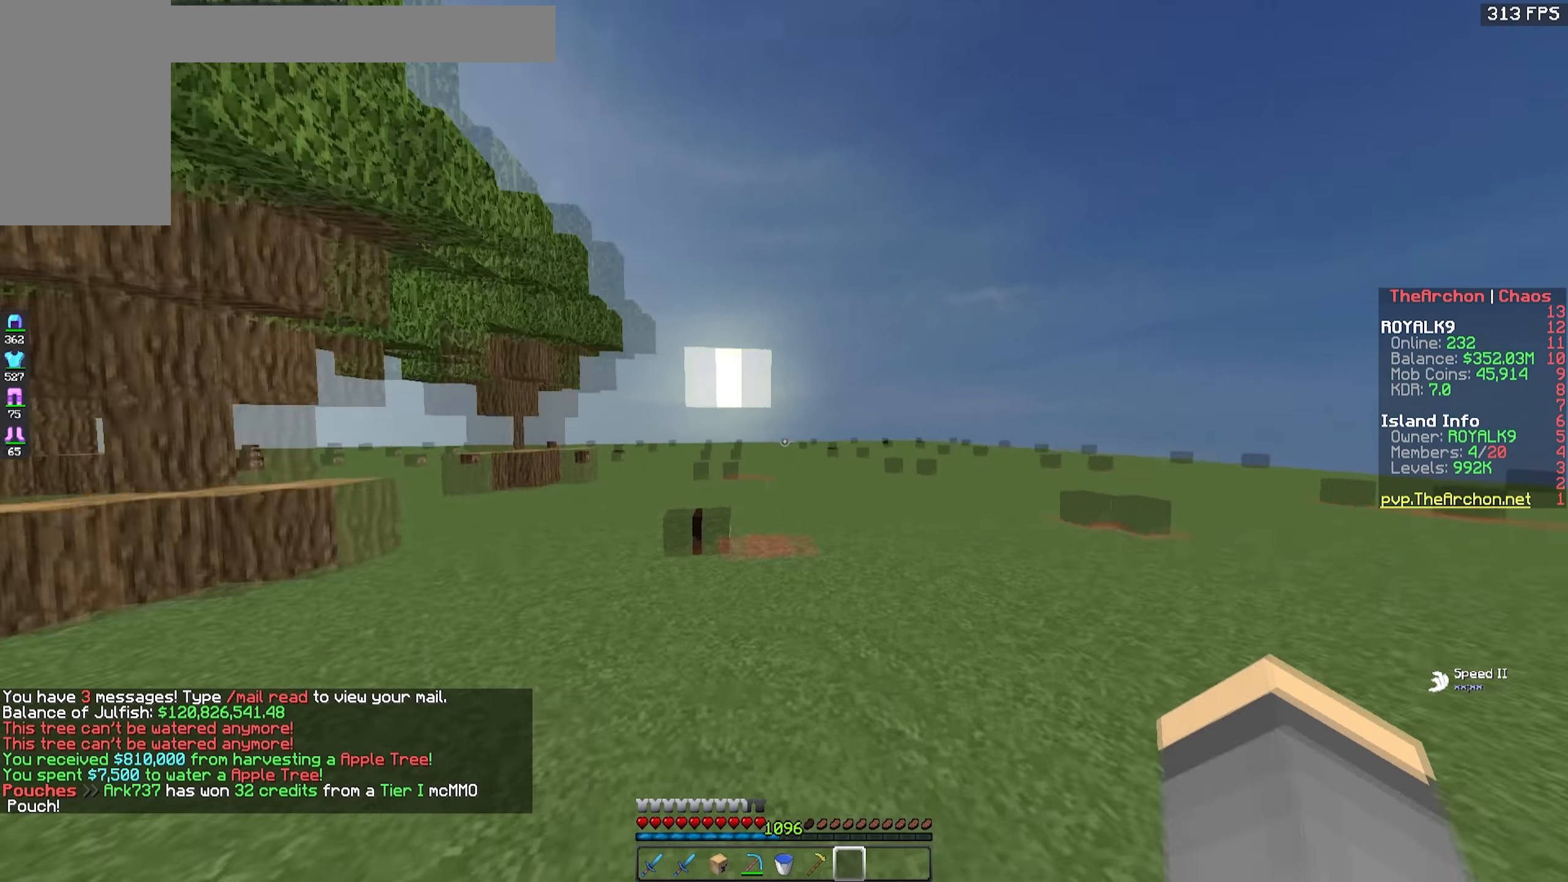
{"keys": ["w"], "mouse": [], "events": []}
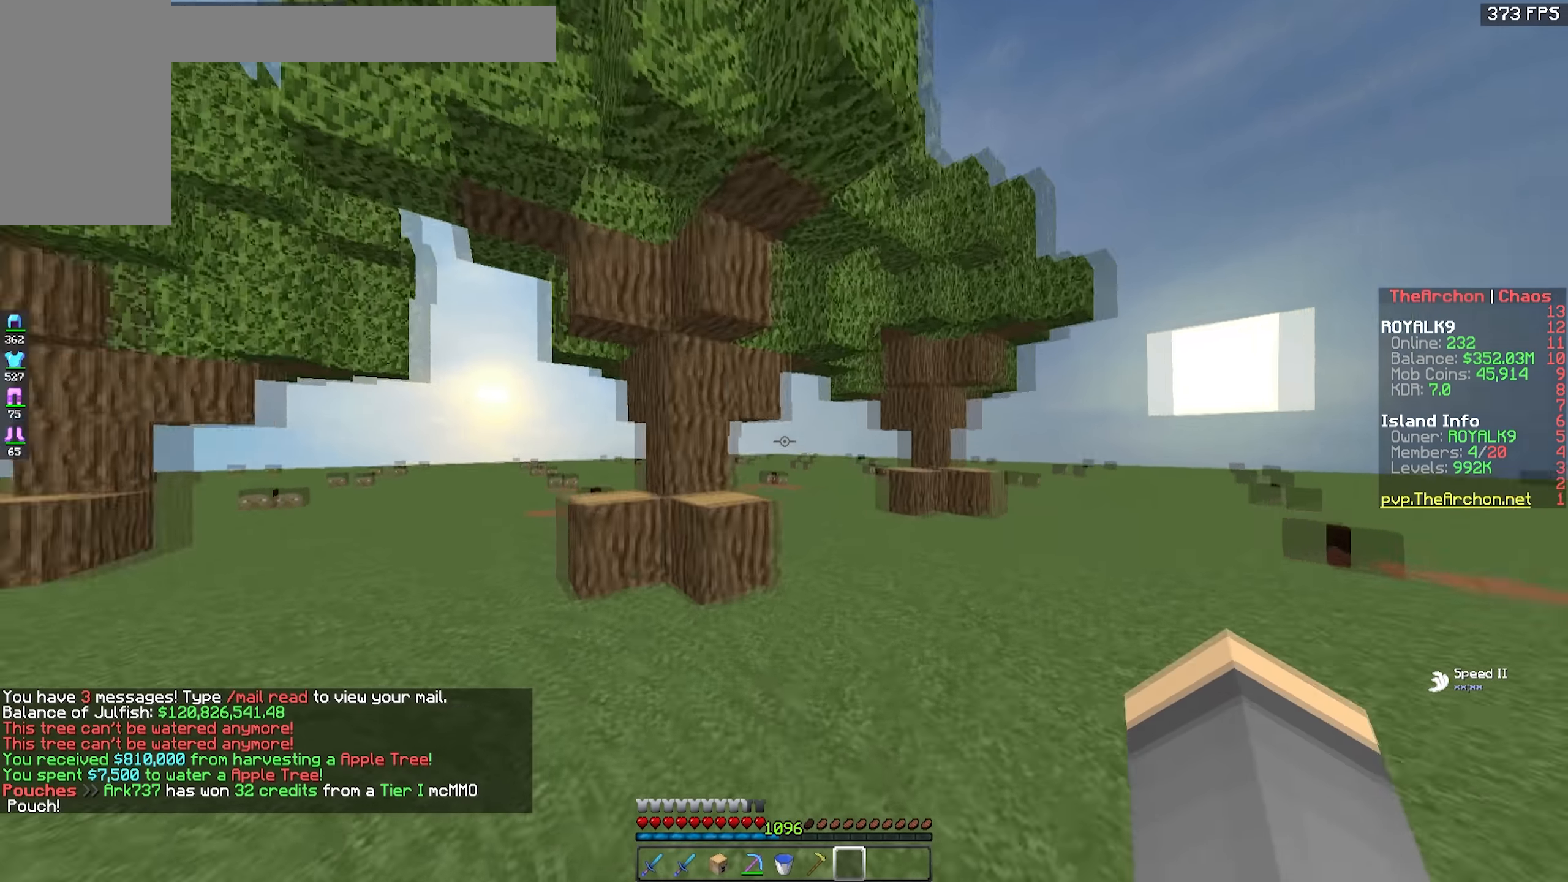
{"keys": [], "mouse": [], "events": [[150, "a", "down"], [233, "mouse_left", "down"], [300, "a", "up"], [350, "w", "up"], [366, "mouse_left", "up"]]}
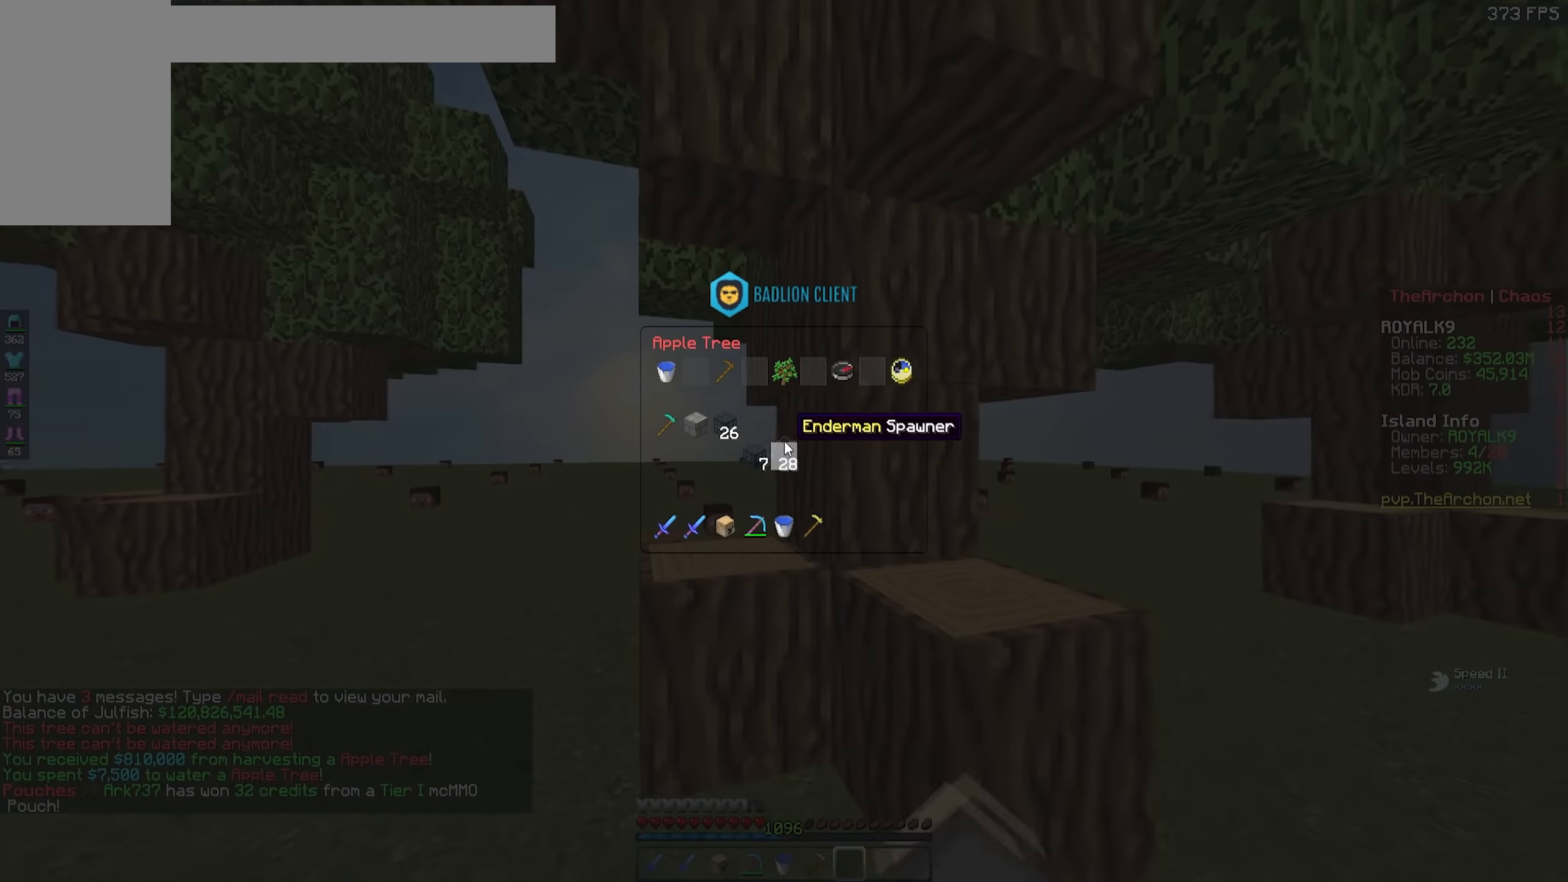
{"keys": [], "mouse": [], "events": []}
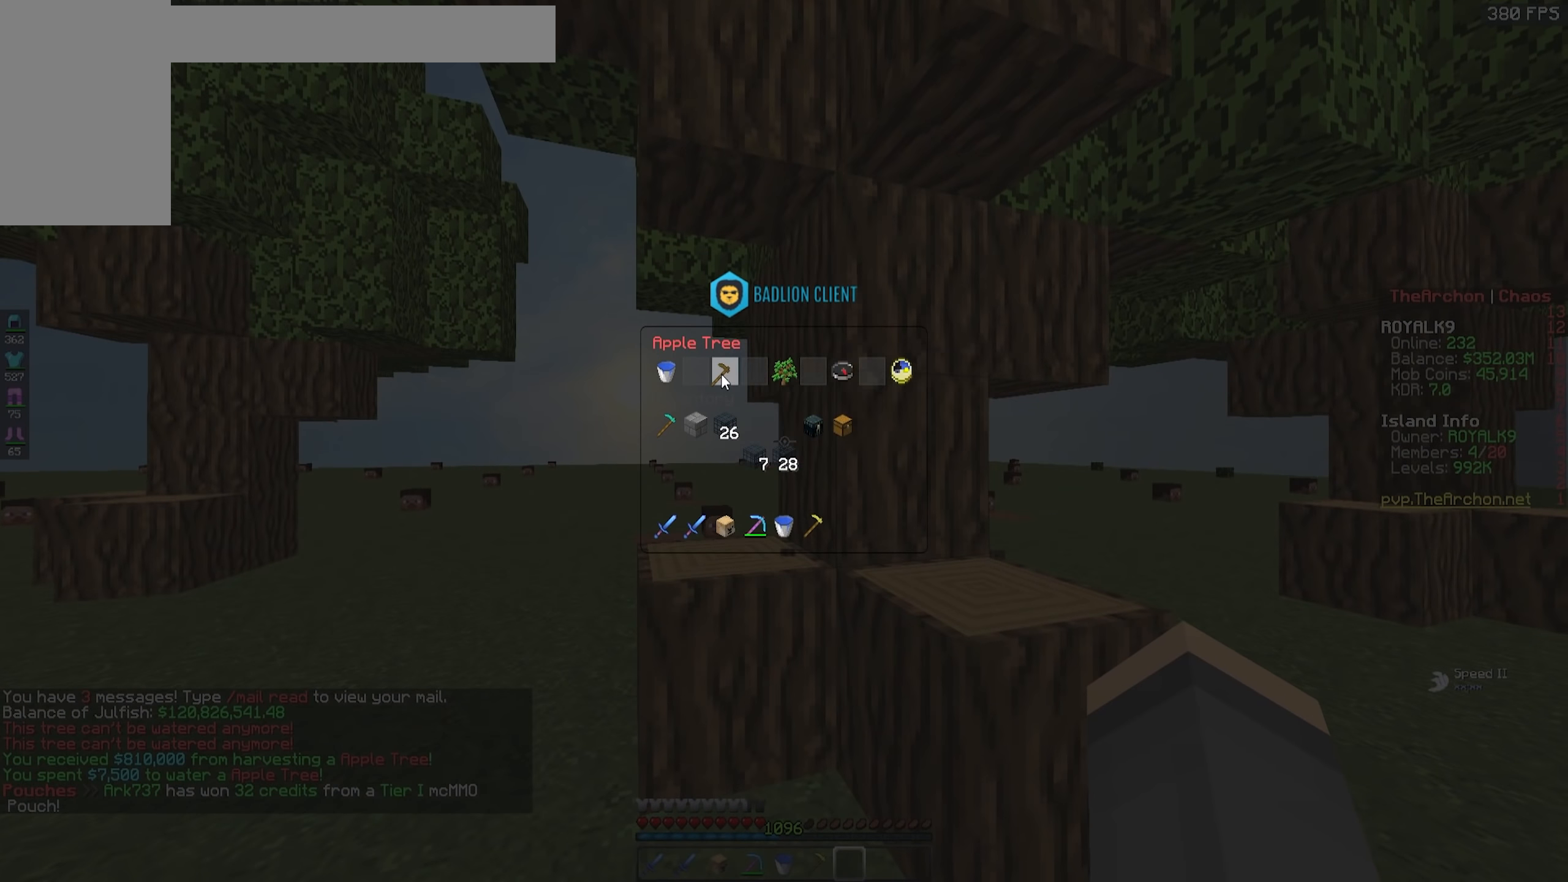
{"keys": [], "mouse": [], "events": []}
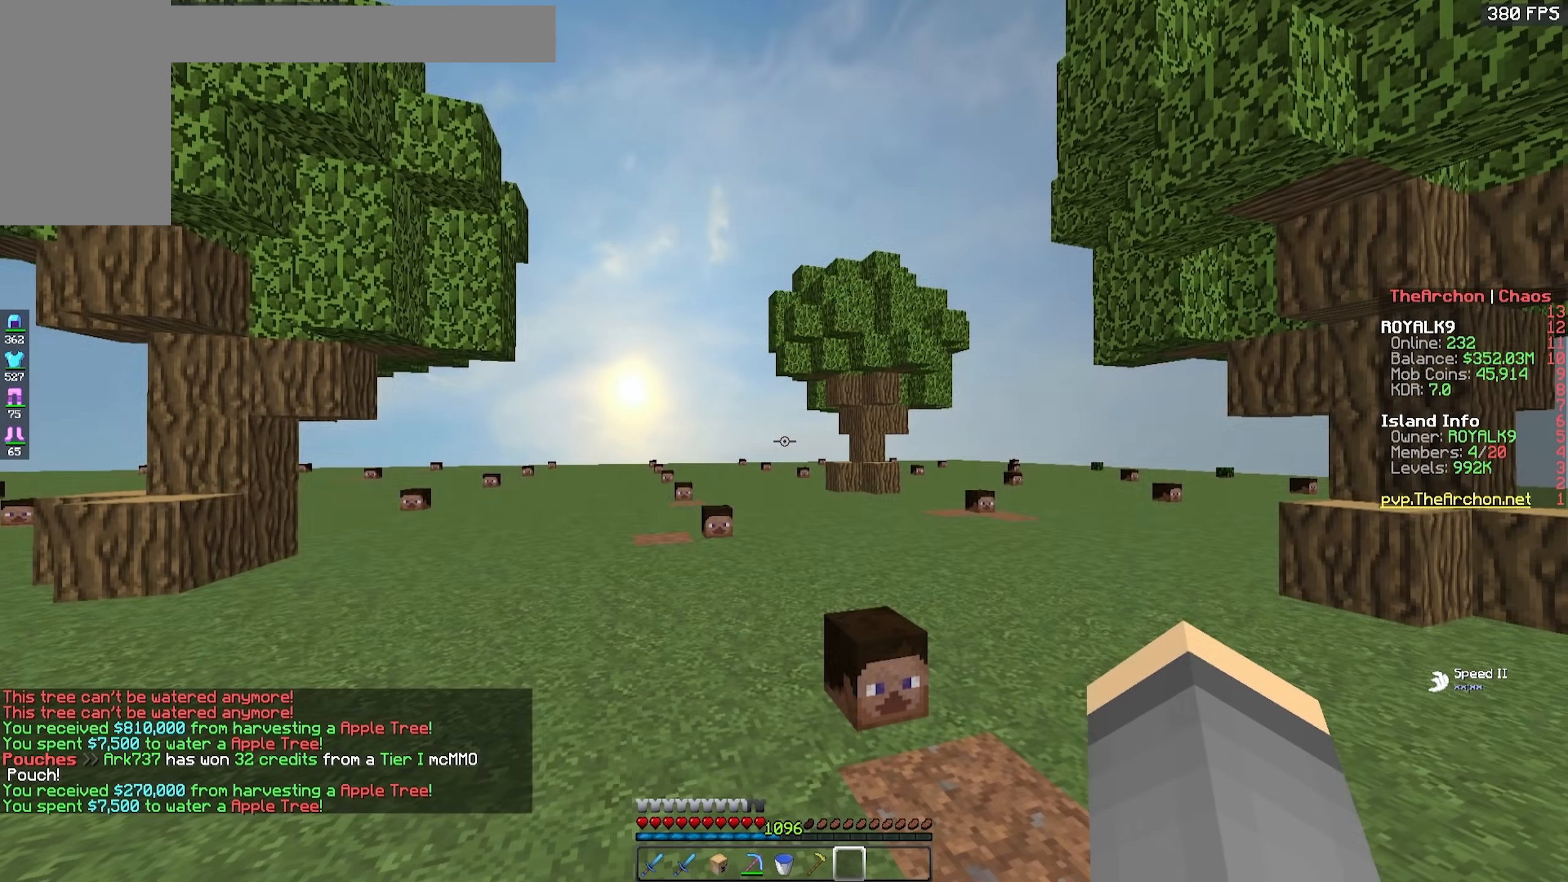
{"keys": [], "mouse": [], "events": [[233, "a", "down"], [450, "a", "up"]]}
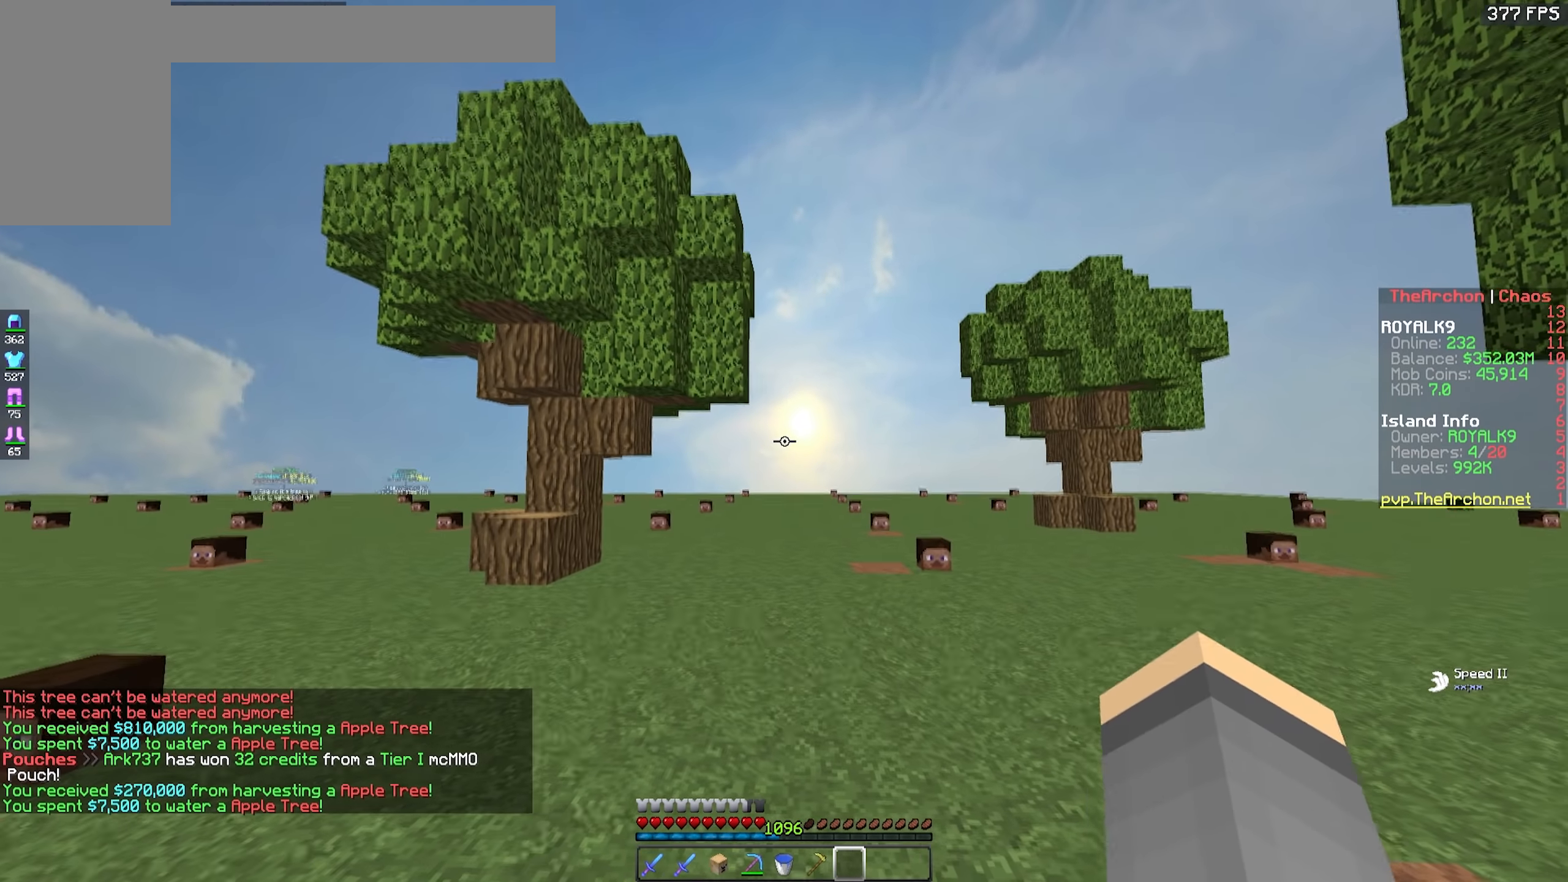
{"keys": [], "mouse": [], "events": []}
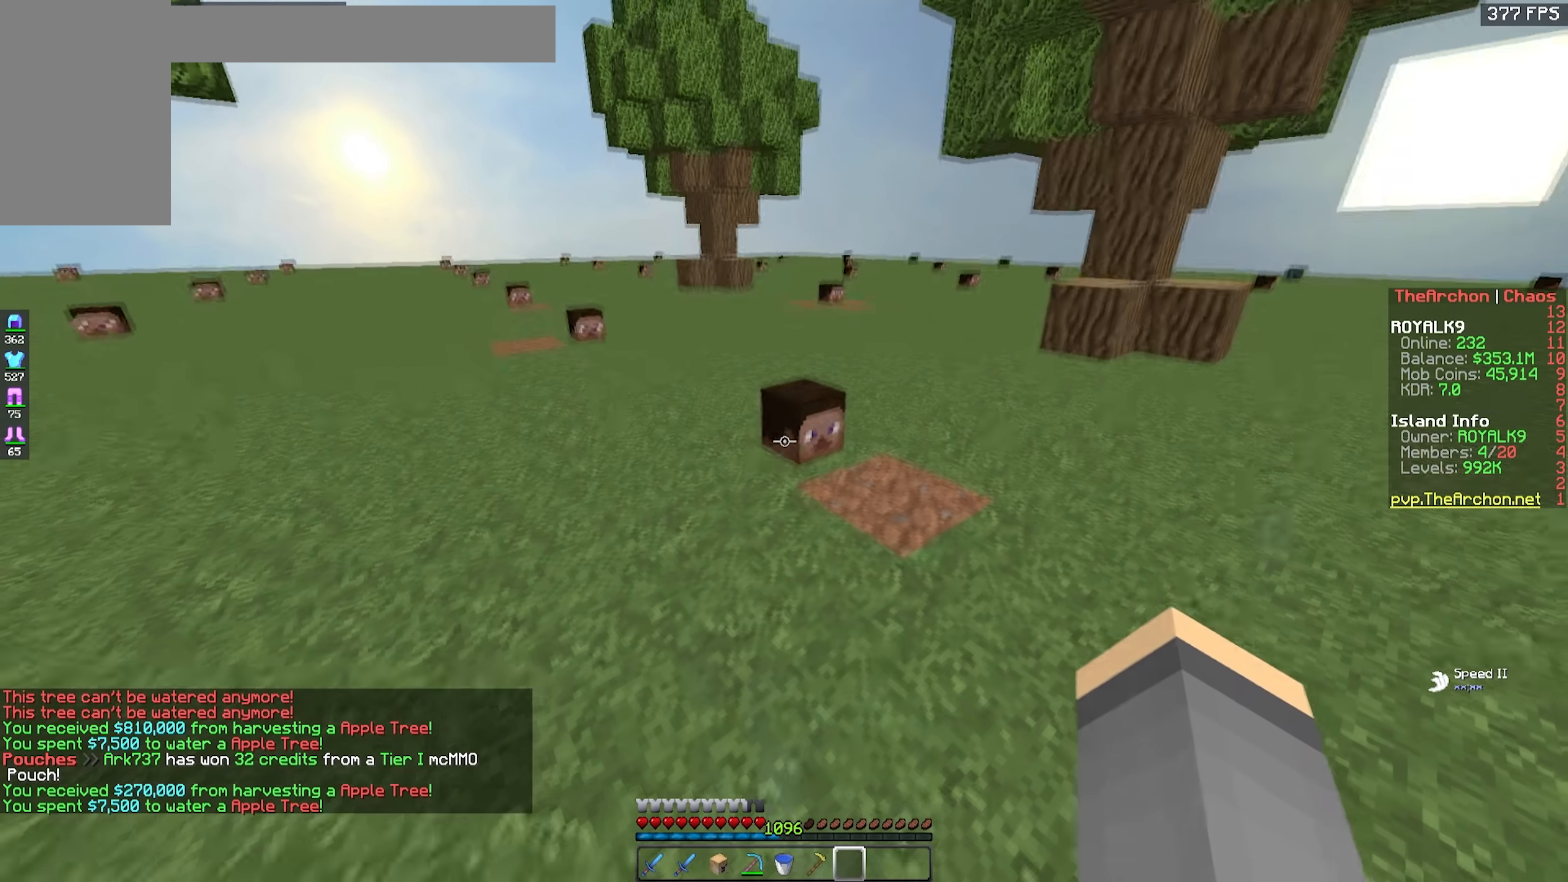
{"keys": [], "mouse": [], "events": []}
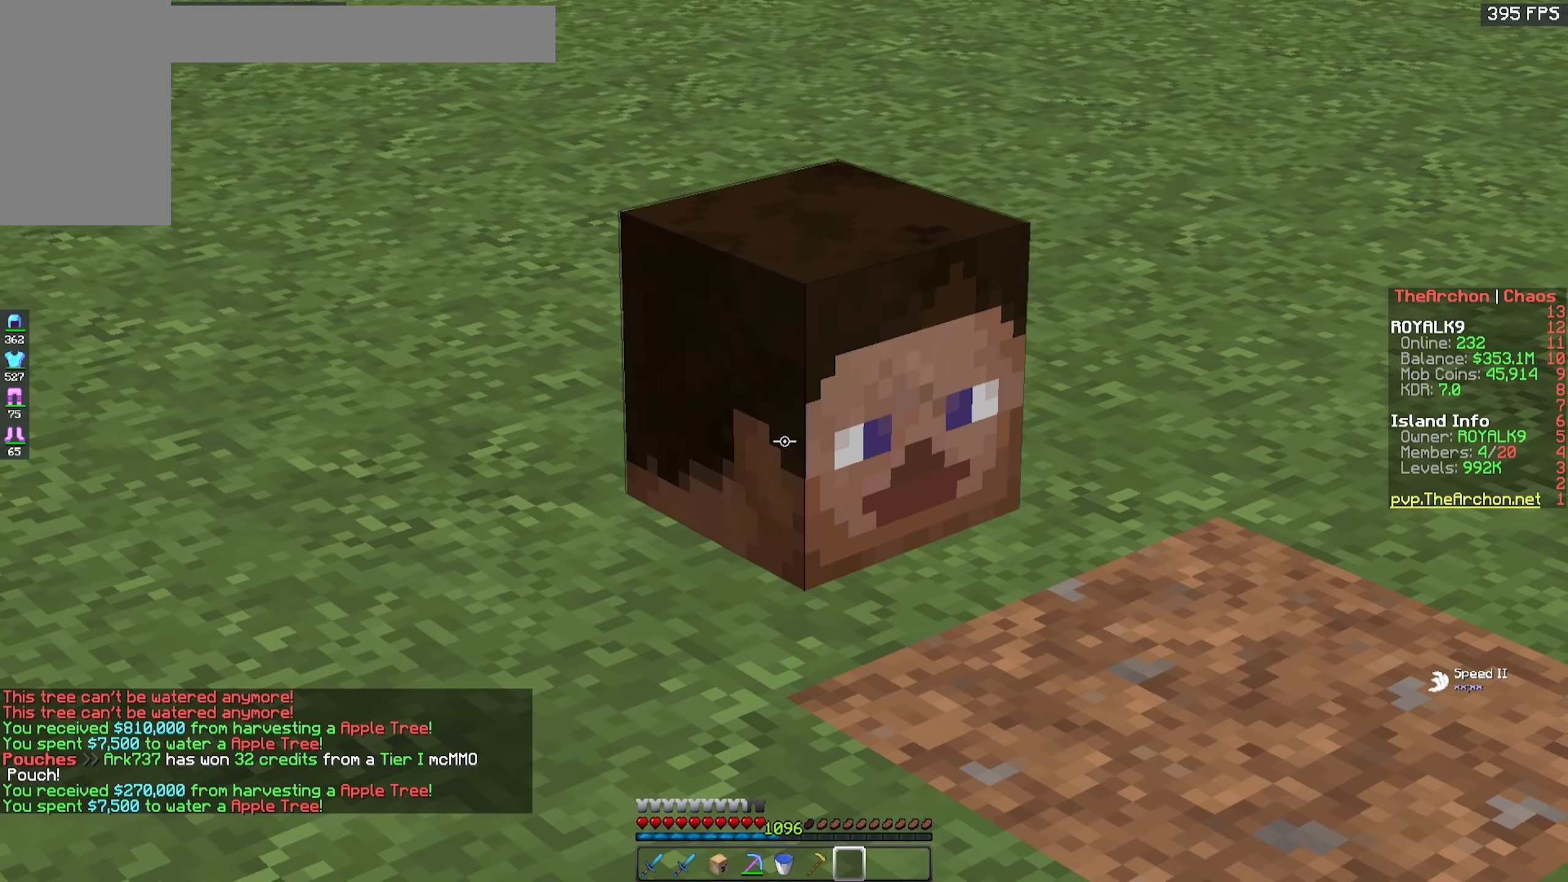
{"keys": [], "mouse": [], "events": []}
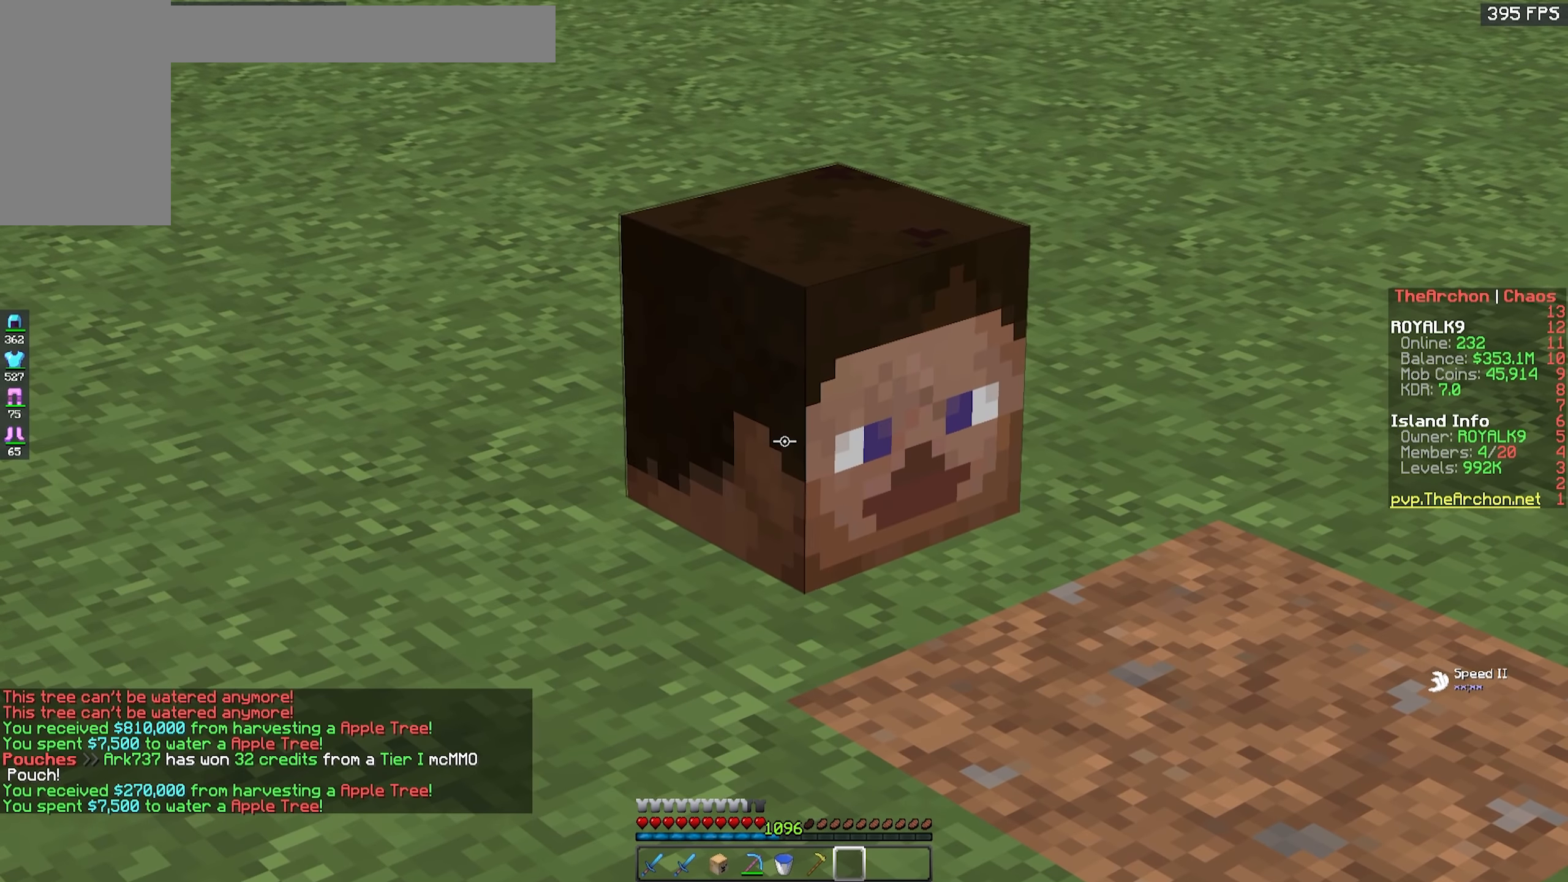
{"keys": ["a"], "mouse": [], "events": [[133, "a", "down"]]}
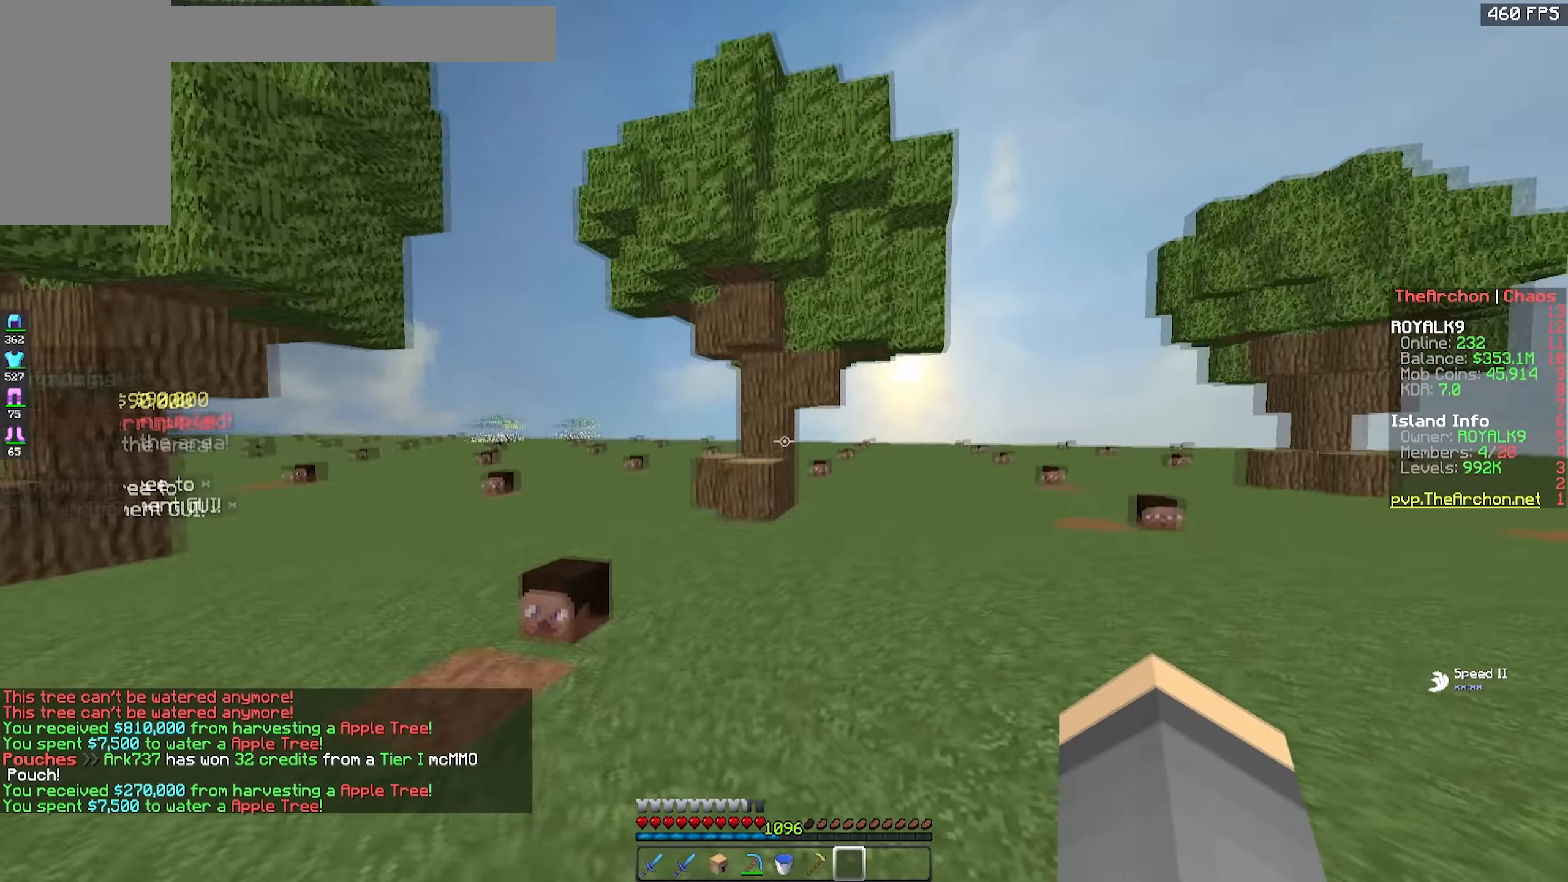
{"keys": [], "mouse": [], "events": [[50, "w", "down"], [250, "a", "up"], [250, "w", "up"]]}
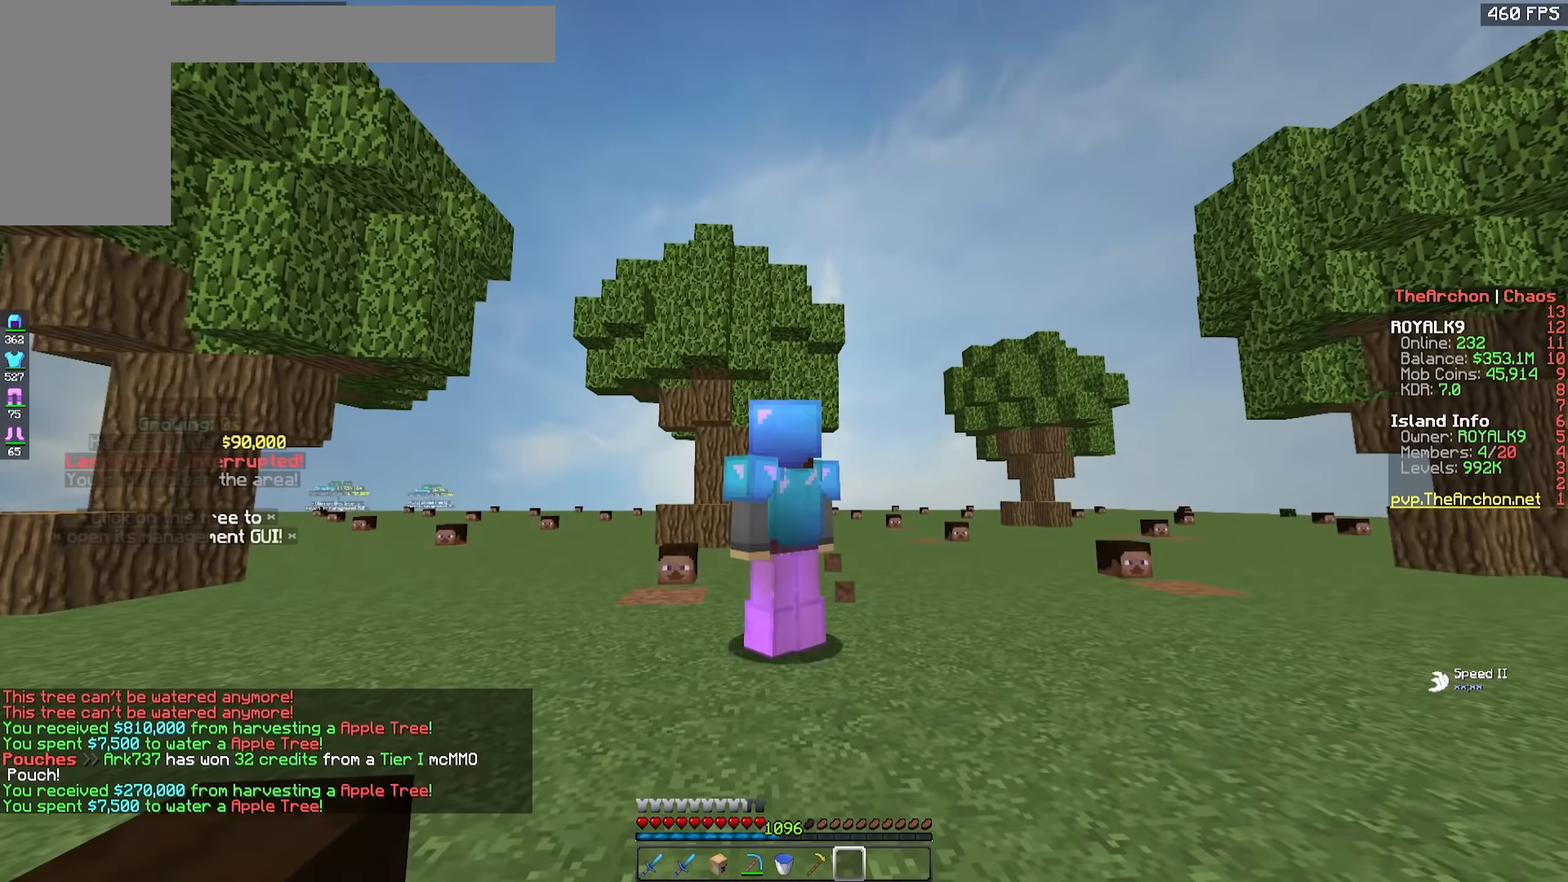
{"keys": [], "mouse": [], "events": []}